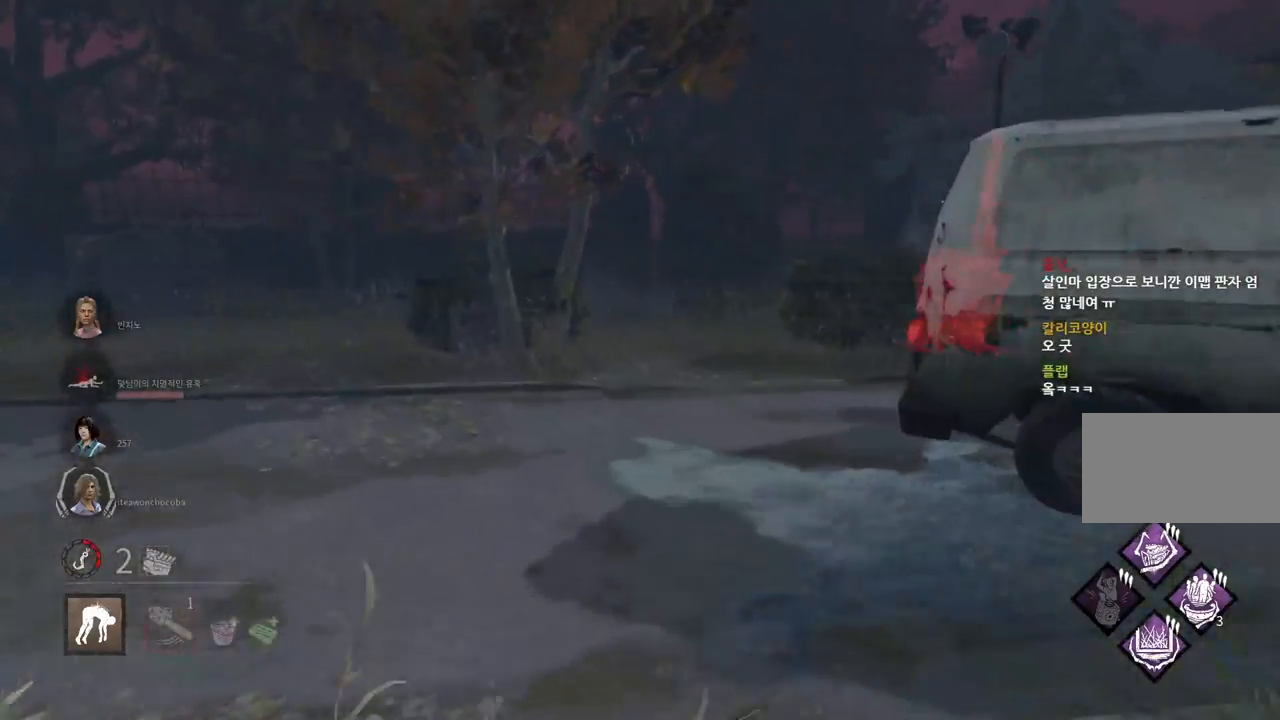
Gameplay with keyboard and mouse; each line is a JSON object with the keys and mouse buttons held at the frame after it. "events" lists presses ("down") and releases ("up") of "a", "ctrl", "d", "e", "q", "s", "shift", "space", "w", "mouse_left", "mouse_wheel", "mouse_right", "mouse_mb4" and "mouse_mb5" between this image and that frame as [ms after this image, input, new state], when the widget could be followed in between. "mouse_left", "mouse_wheel", "mouse_right", "mouse_mb4", "mouse_mb5" = the "left", "wheel", "right", "mb4", "mb5" buttons of the "mouse" list. No other keys are recorded. "wheel" means that the mouse wheel is clicked or scrolled. Mouse movement is not recorded.
{"keys": ["a", "w"], "mouse": [], "events": []}
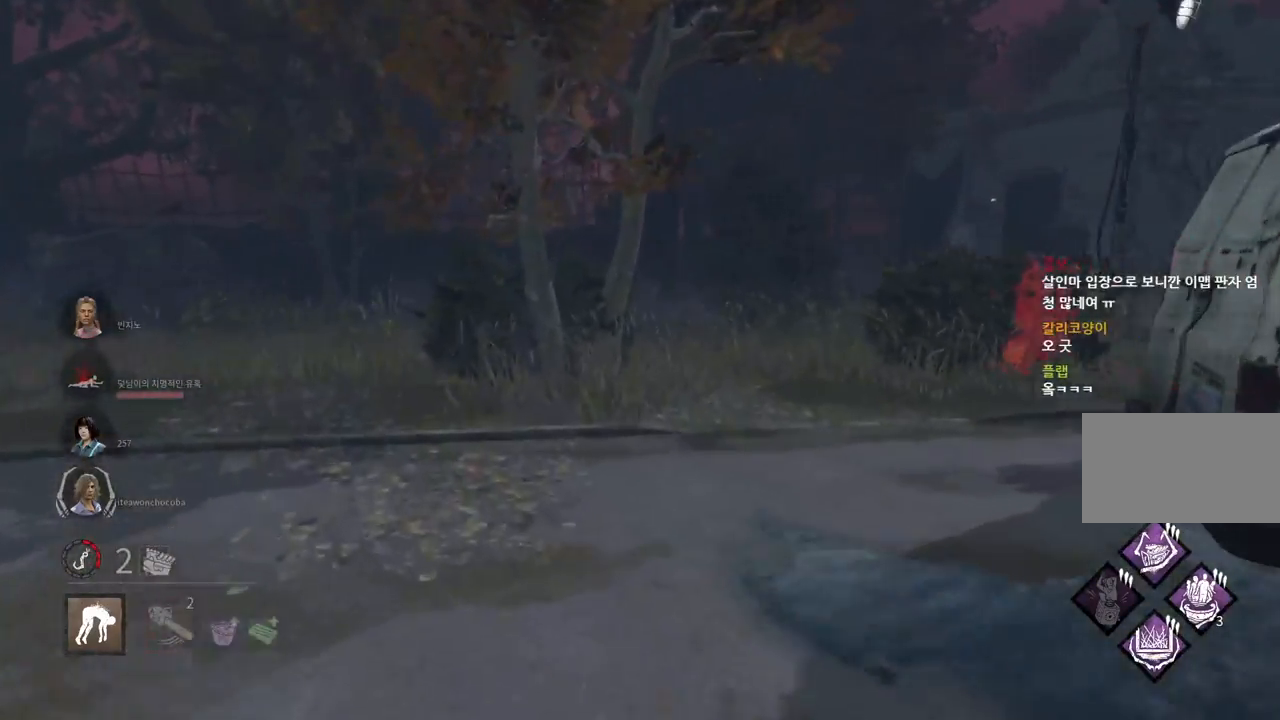
{"keys": ["w"], "mouse": [], "events": [[400, "a", "up"]]}
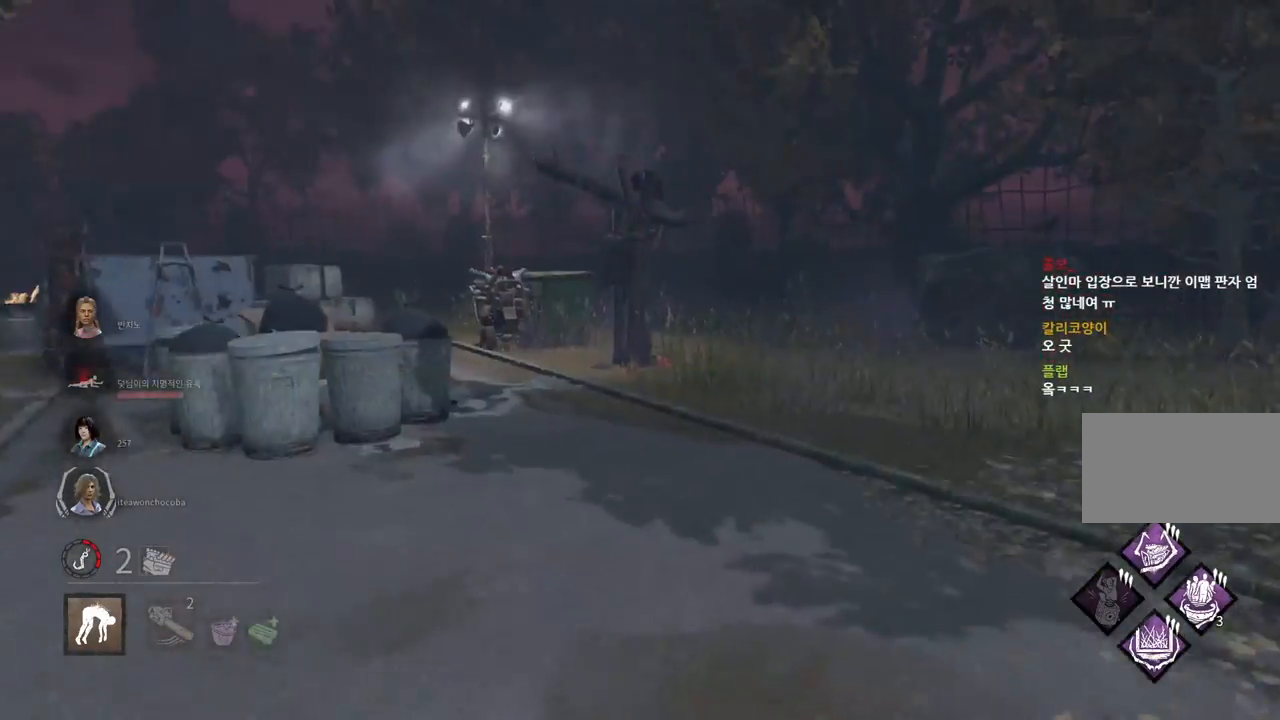
{"keys": ["w"], "mouse": [], "events": []}
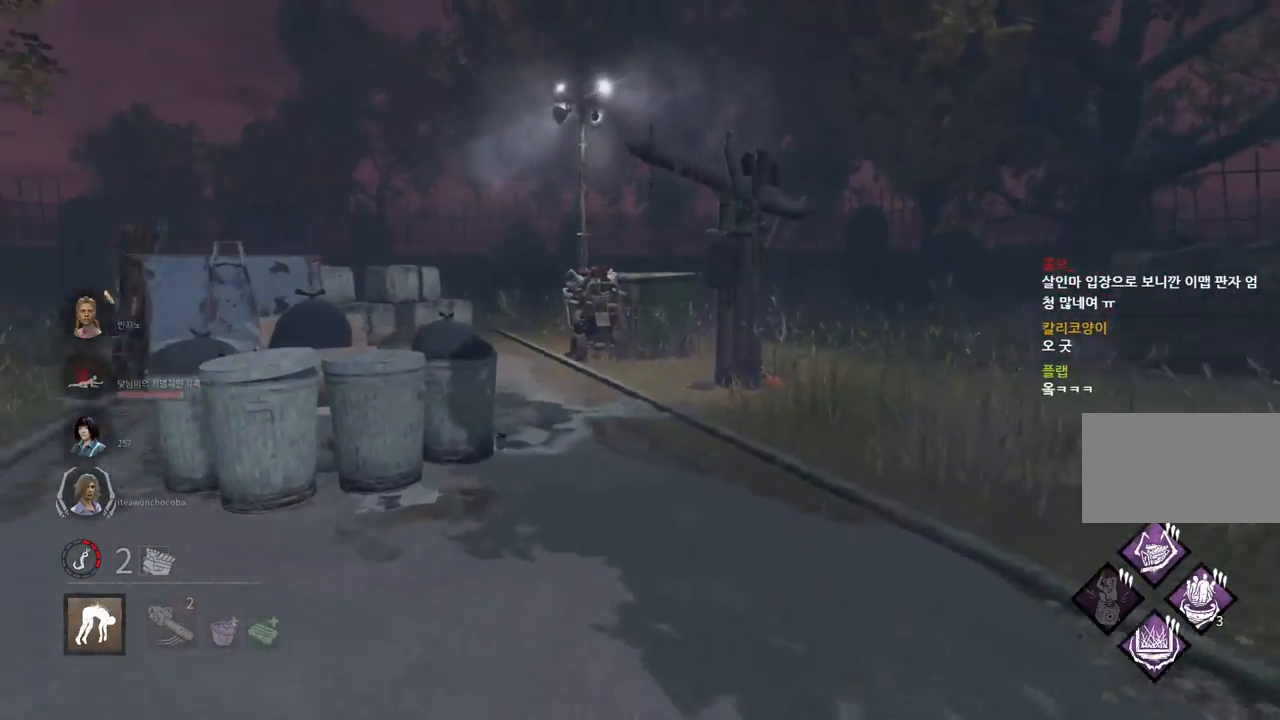
{"keys": ["w"], "mouse": [], "events": [[350, "d", "down"], [500, "d", "up"]]}
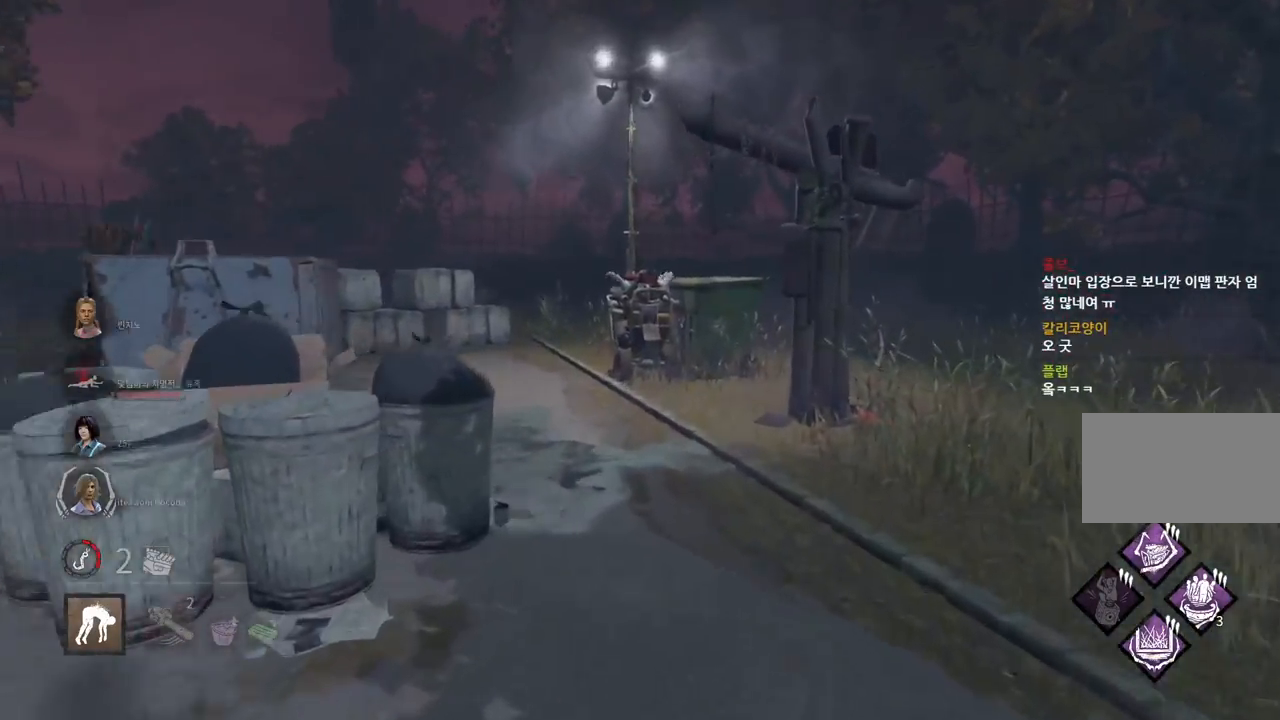
{"keys": ["d", "w"], "mouse": [], "events": [[350, "d", "down"]]}
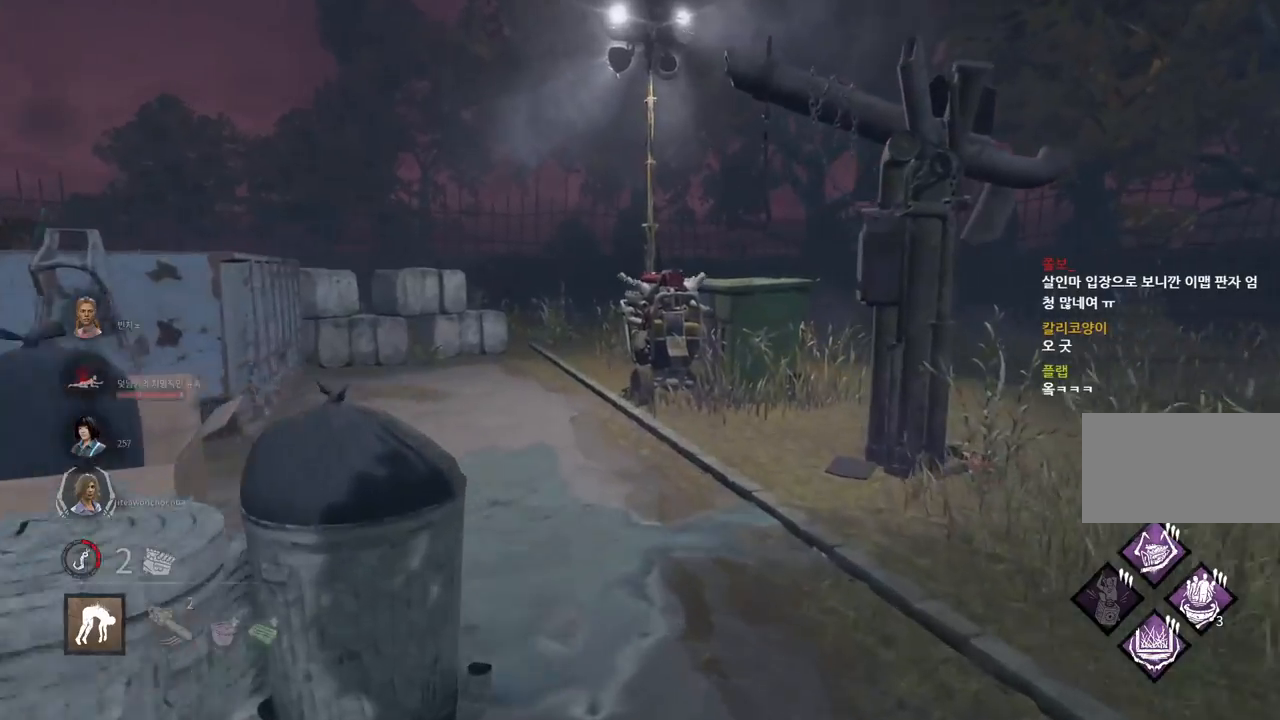
{"keys": ["w"], "mouse": [], "events": [[367, "d", "up"]]}
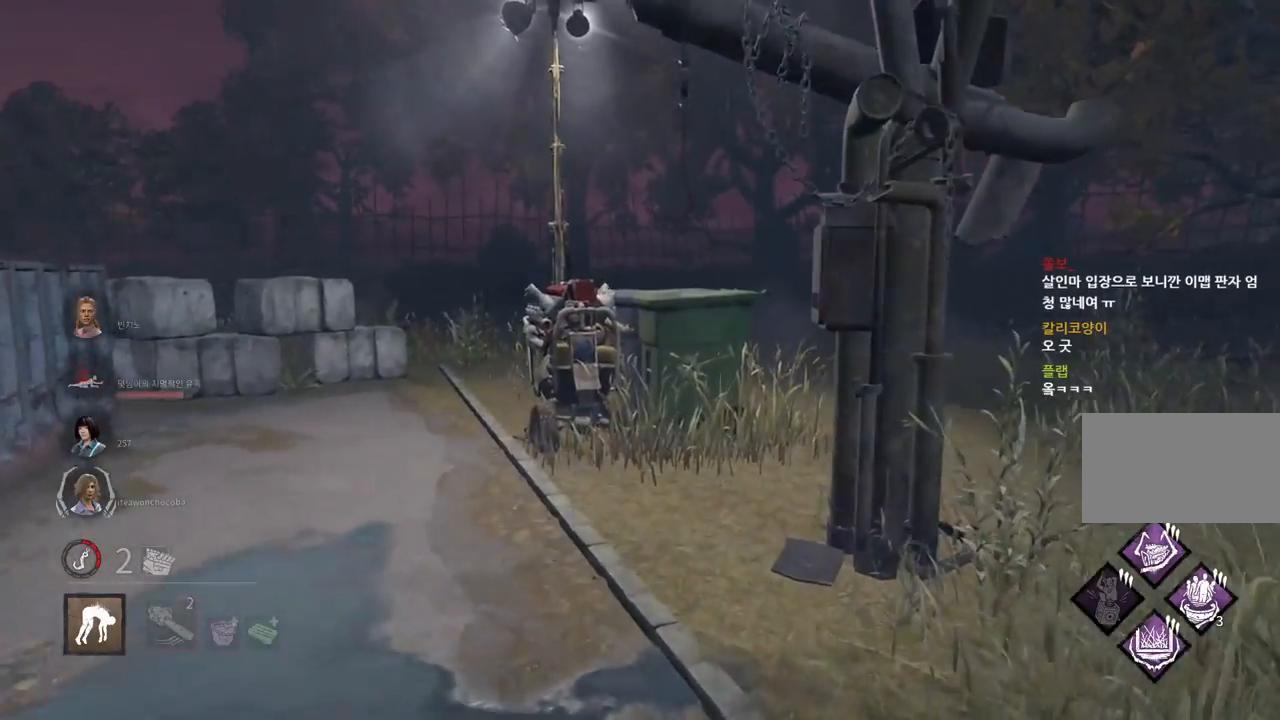
{"keys": ["w"], "mouse": [], "events": []}
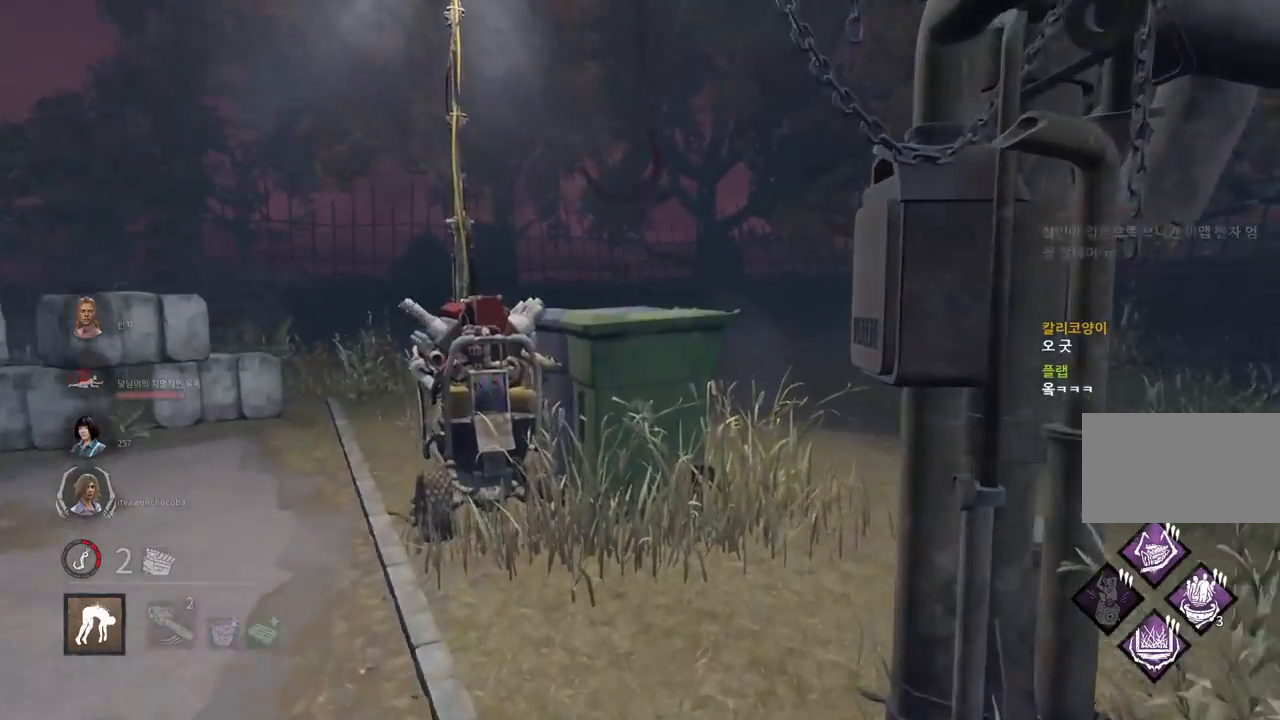
{"keys": ["a", "w"], "mouse": [], "events": [[100, "a", "down"]]}
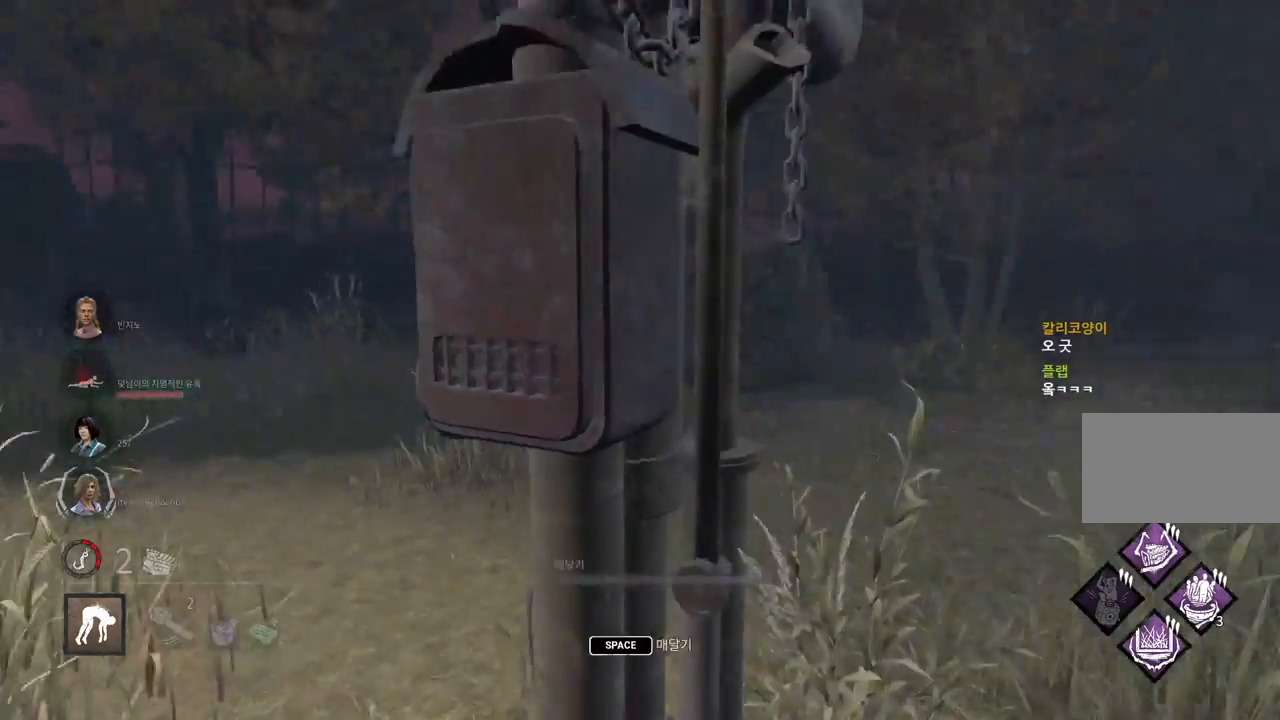
{"keys": ["space"], "mouse": [], "events": [[17, "space", "down"], [67, "space", "up"], [83, "w", "up"], [167, "space", "down"], [200, "a", "up"], [250, "space", "up"], [317, "space", "down"], [367, "space", "up"], [450, "space", "down"]]}
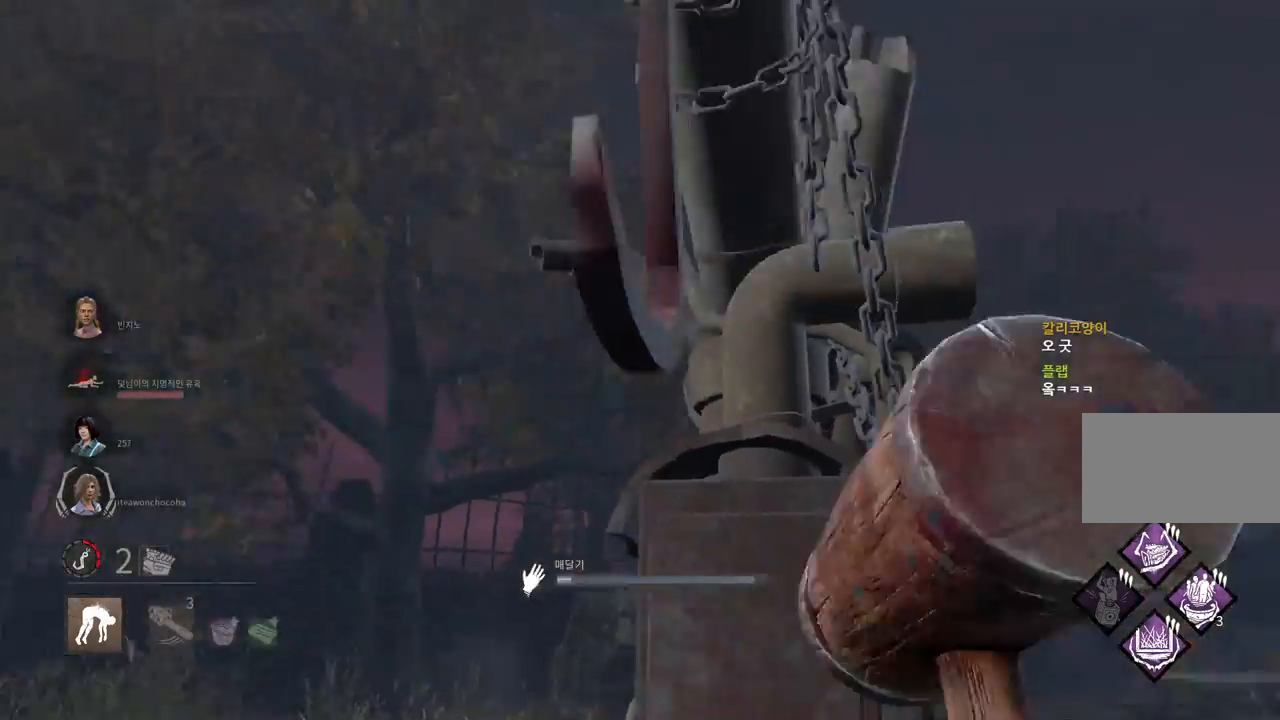
{"keys": [], "mouse": [], "events": [[17, "space", "up"], [100, "space", "down"], [150, "space", "up"], [250, "space", "down"], [333, "space", "up"]]}
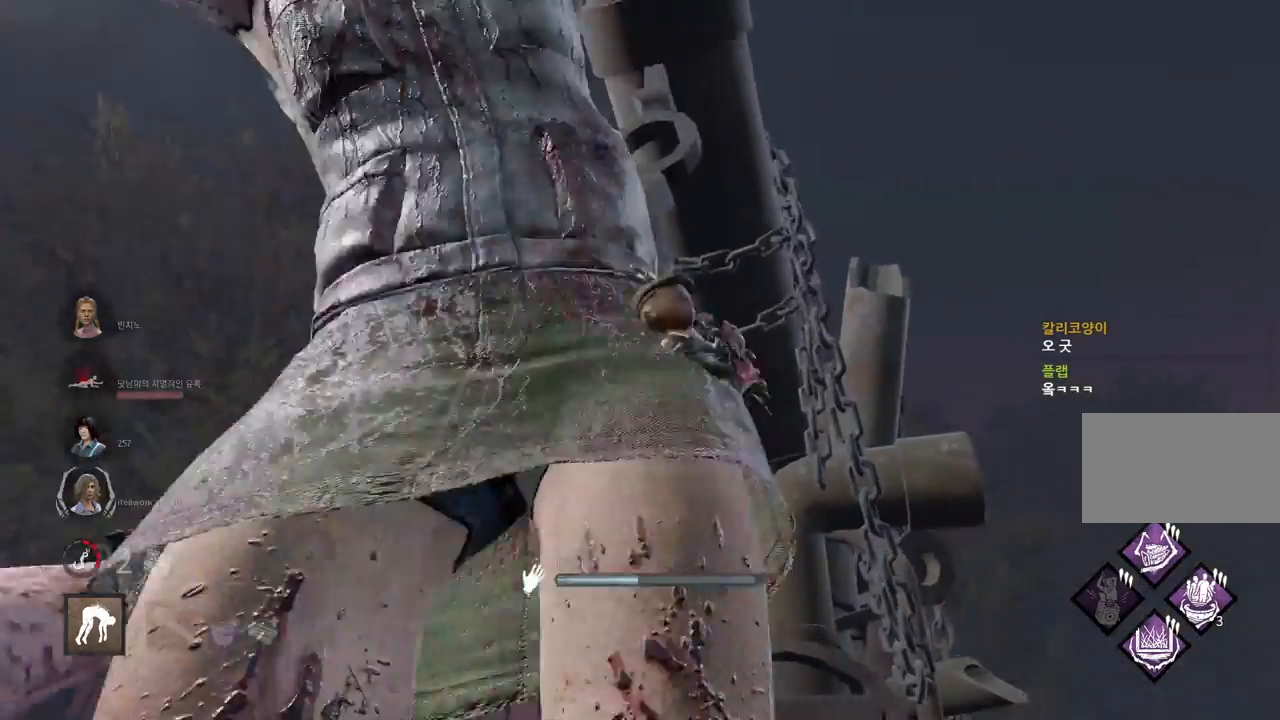
{"keys": ["s"], "mouse": [], "events": [[283, "s", "down"]]}
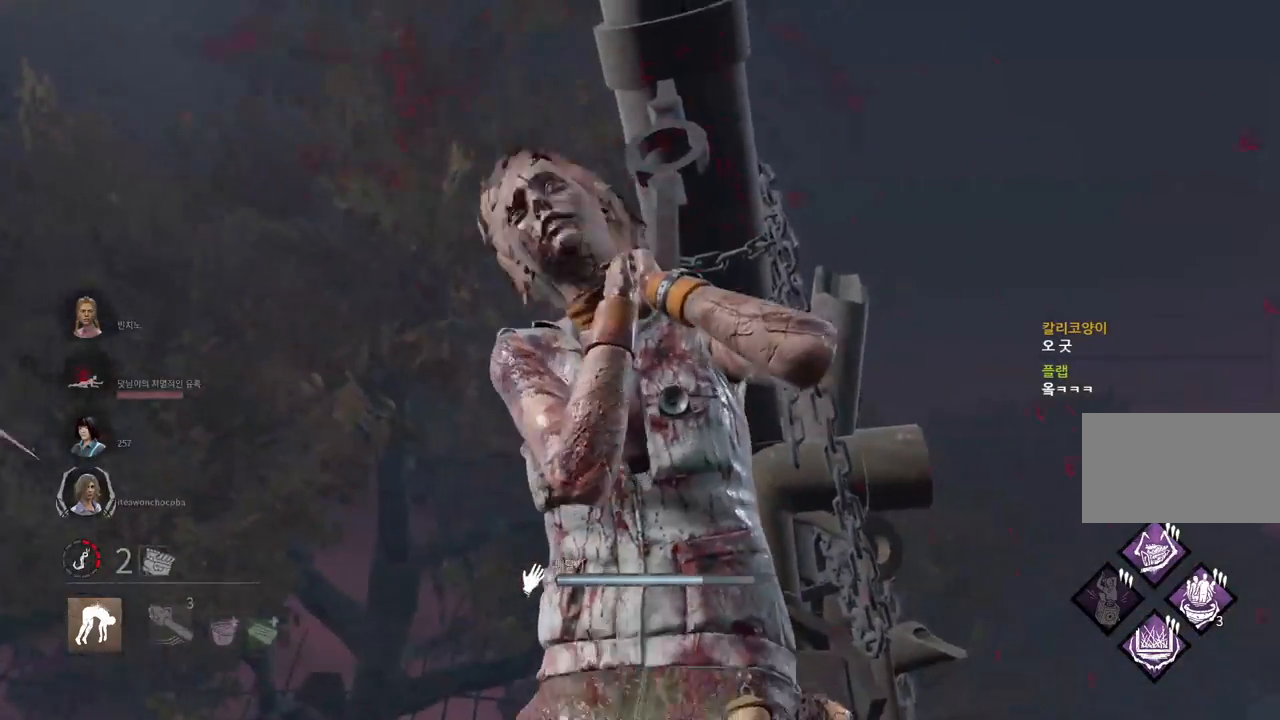
{"keys": ["d"], "mouse": [], "events": [[250, "d", "down"], [383, "s", "up"]]}
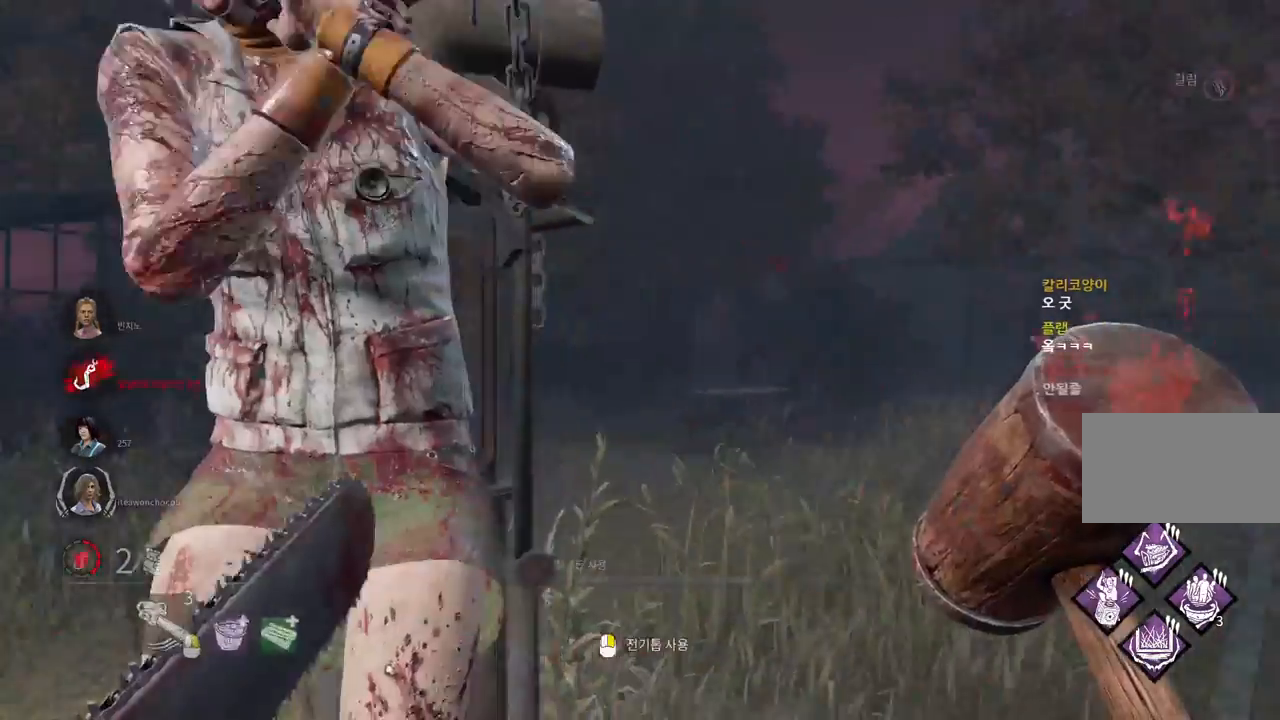
{"keys": ["w"], "mouse": ["right"], "events": [[17, "w", "down"], [33, "mouse_right", "down"], [83, "d", "up"]]}
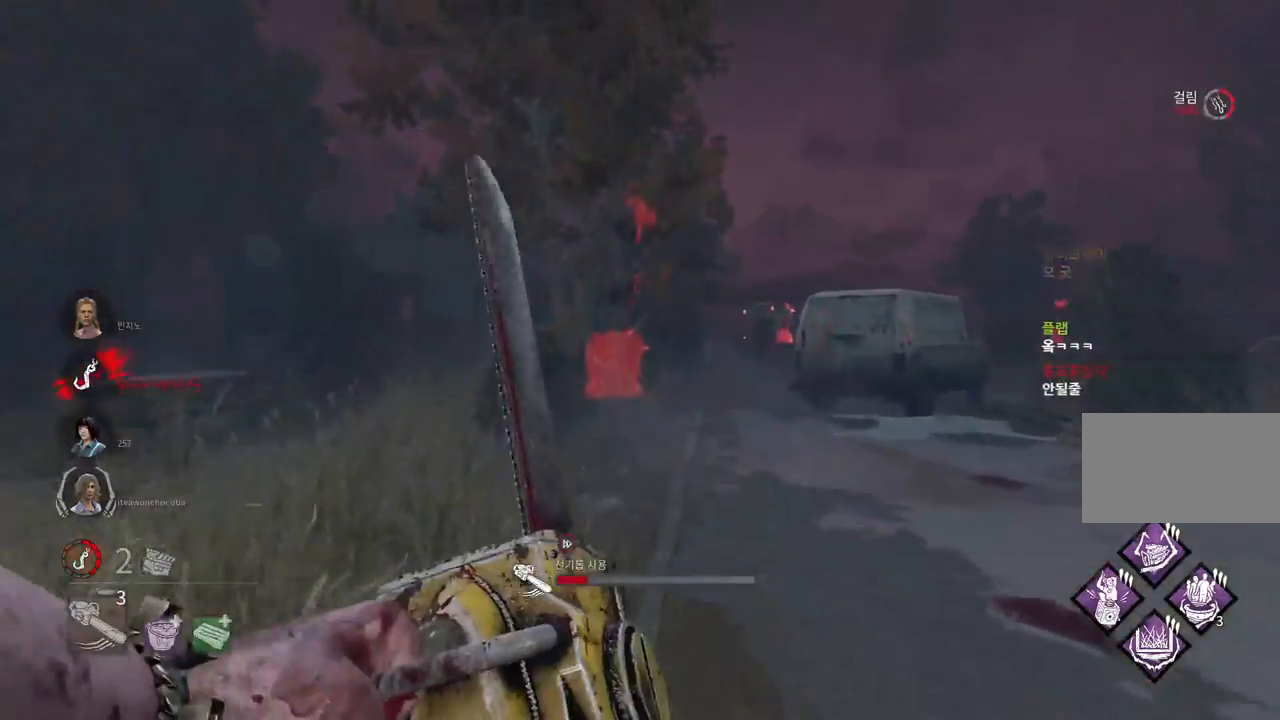
{"keys": ["w"], "mouse": ["right"], "events": [[350, "d", "down"], [483, "d", "up"]]}
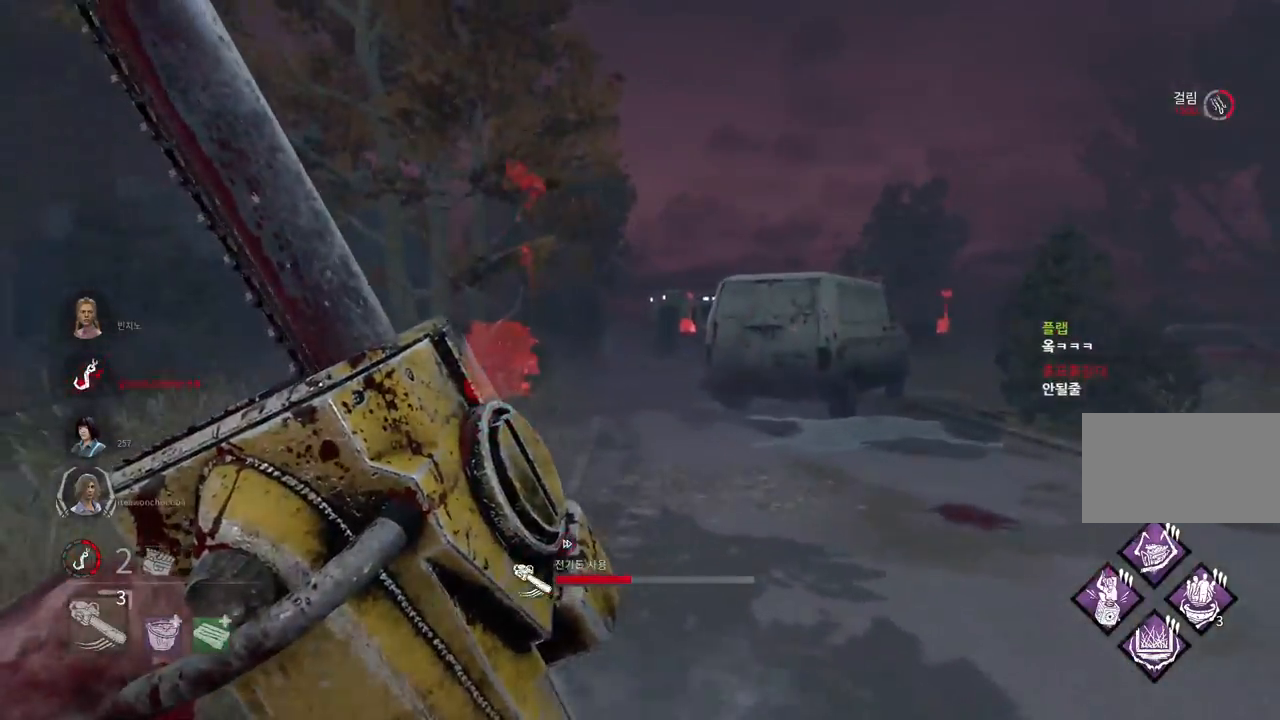
{"keys": ["w"], "mouse": ["right"], "events": []}
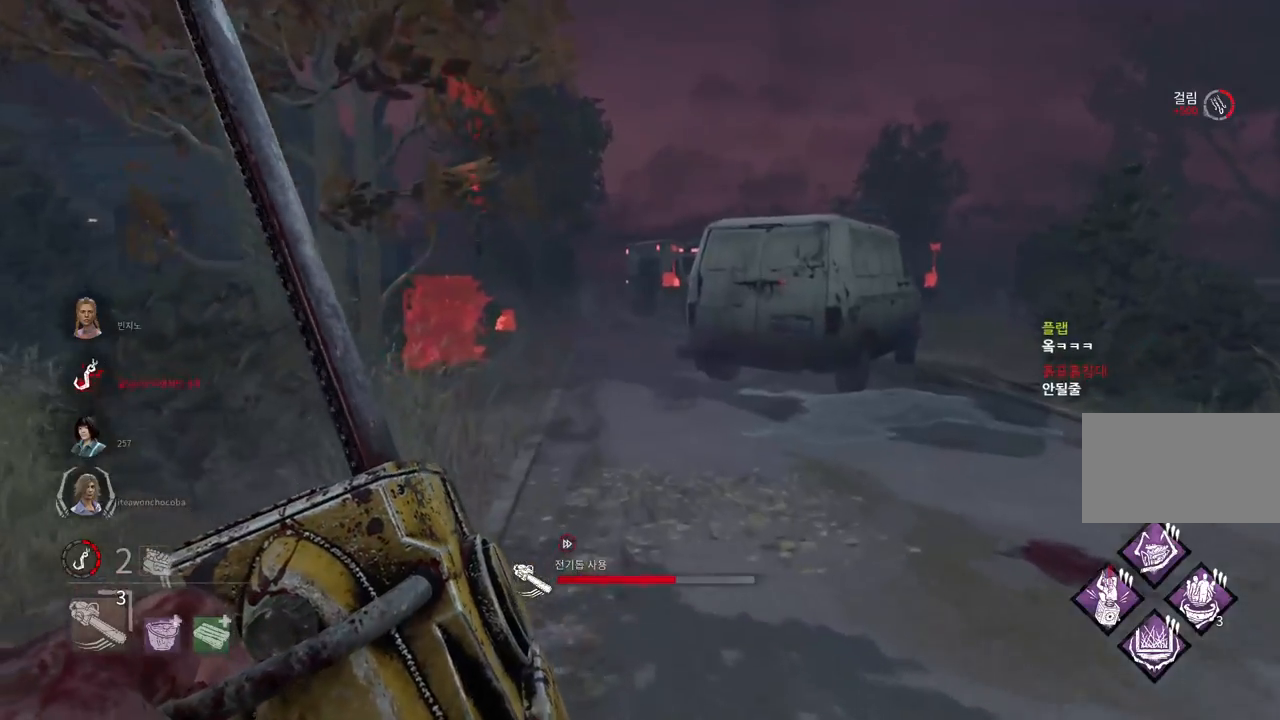
{"keys": ["w"], "mouse": ["right"], "events": []}
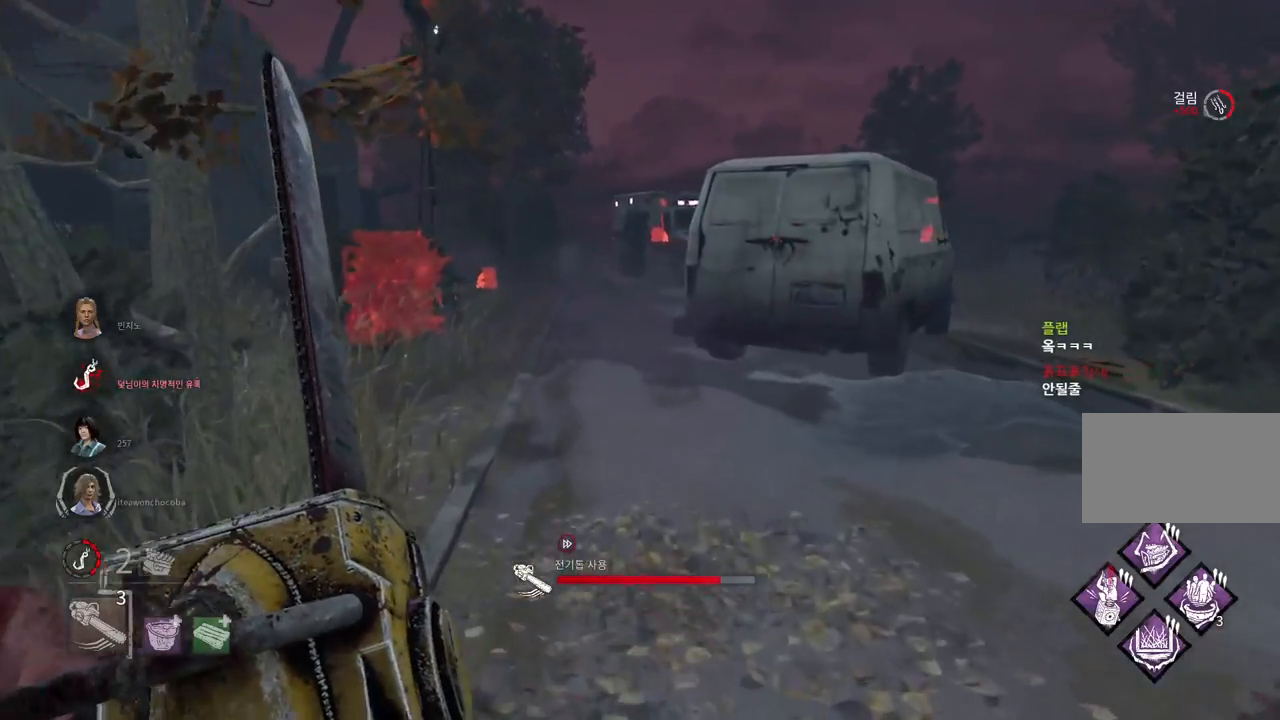
{"keys": ["w"], "mouse": ["right"], "events": []}
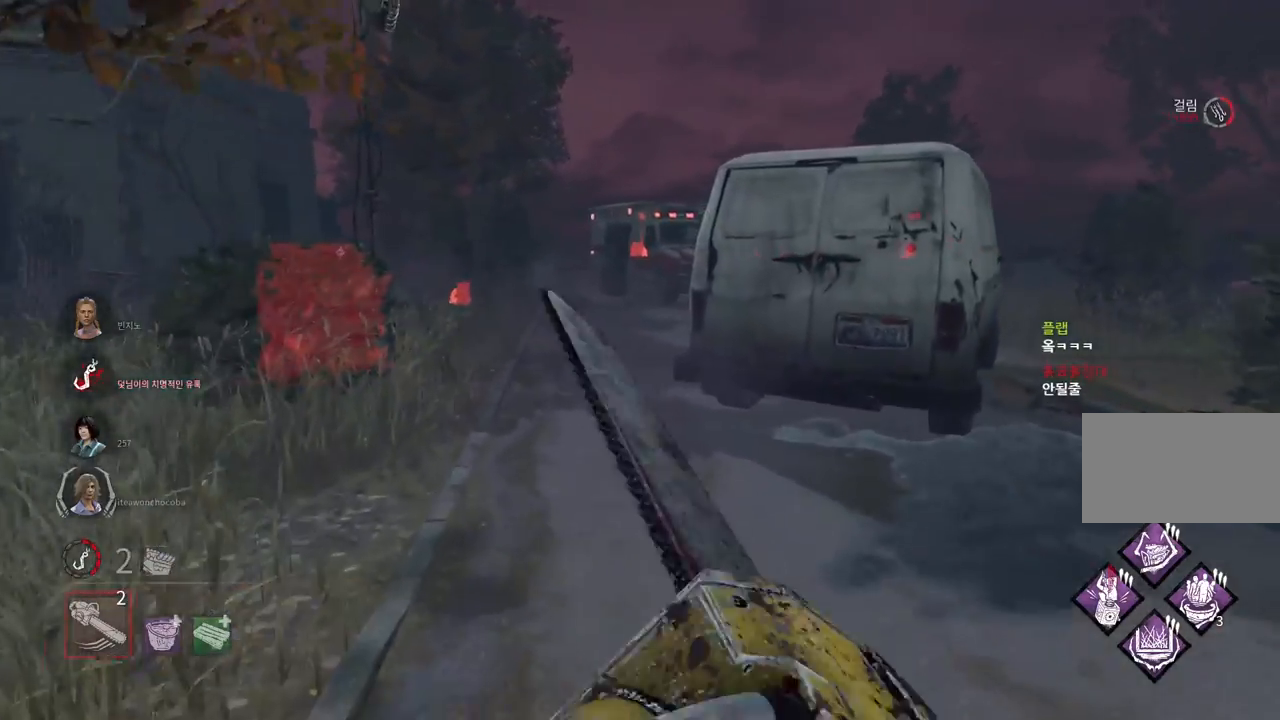
{"keys": ["w"], "mouse": [], "events": [[250, "mouse_right", "up"]]}
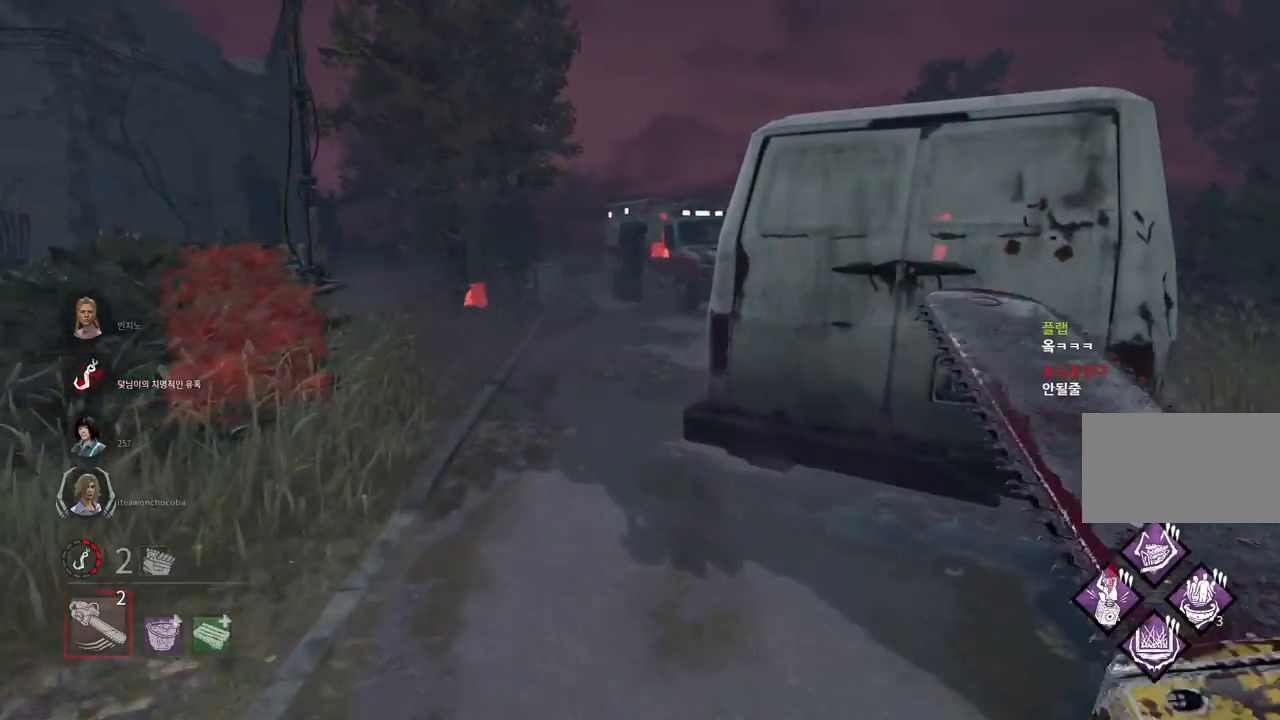
{"keys": ["w"], "mouse": [], "events": []}
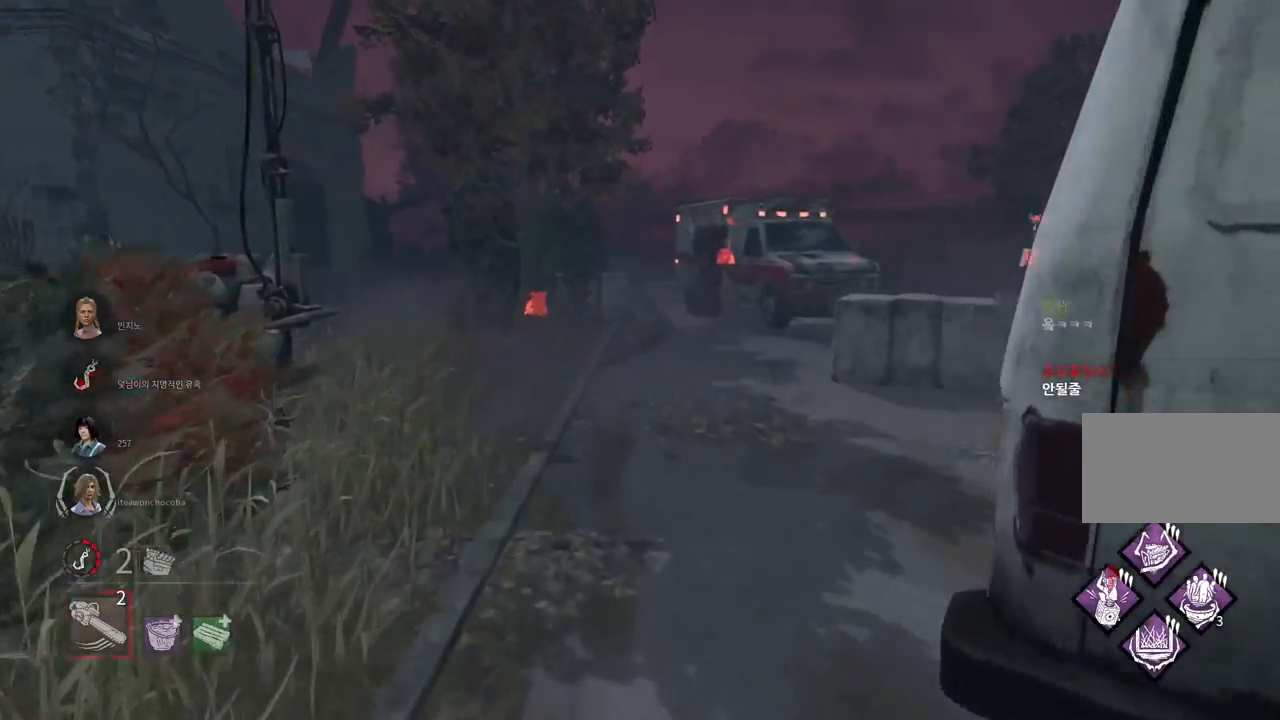
{"keys": ["w"], "mouse": [], "events": []}
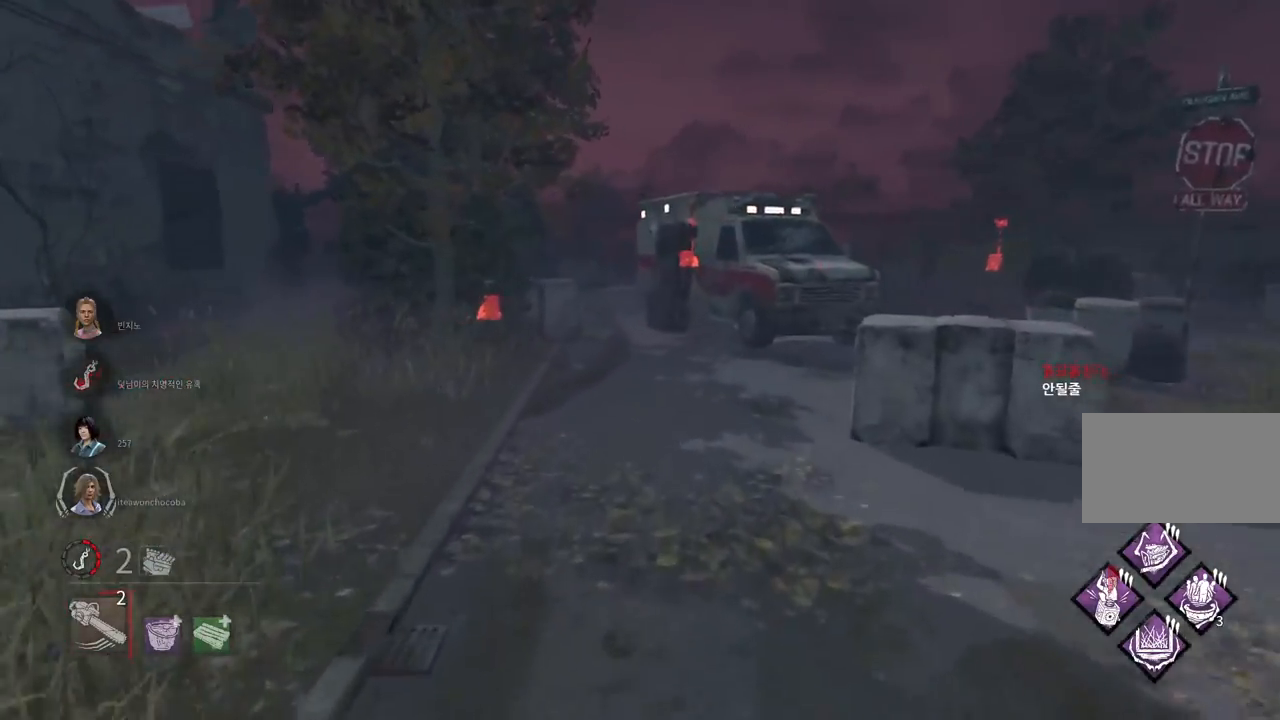
{"keys": ["w"], "mouse": [], "events": []}
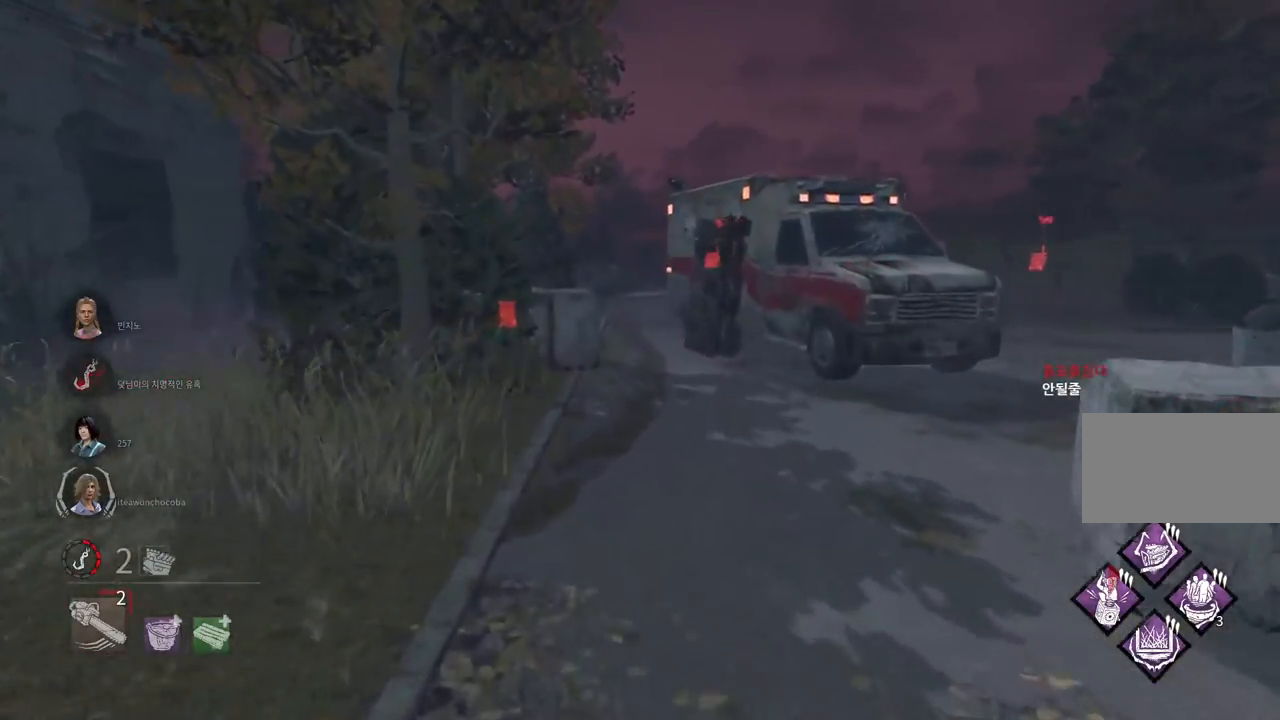
{"keys": ["w"], "mouse": [], "events": [[317, "mouse_right", "down"], [483, "mouse_right", "up"]]}
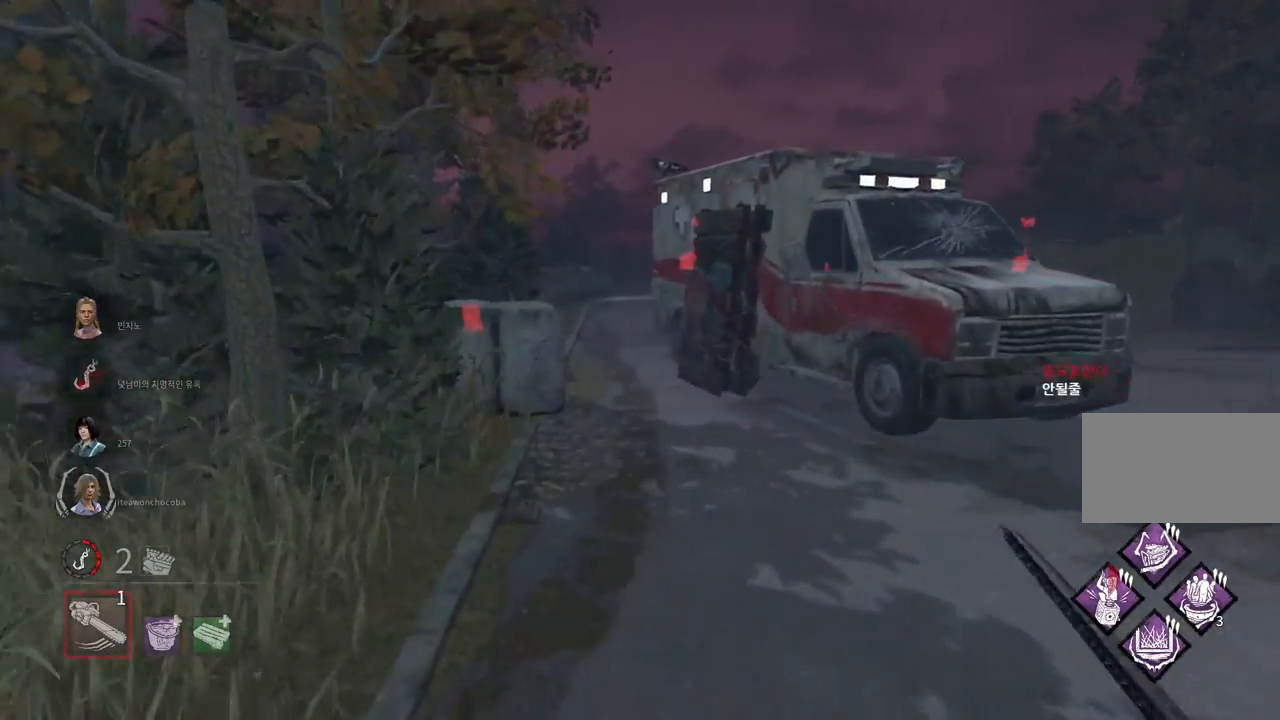
{"keys": ["w"], "mouse": [], "events": []}
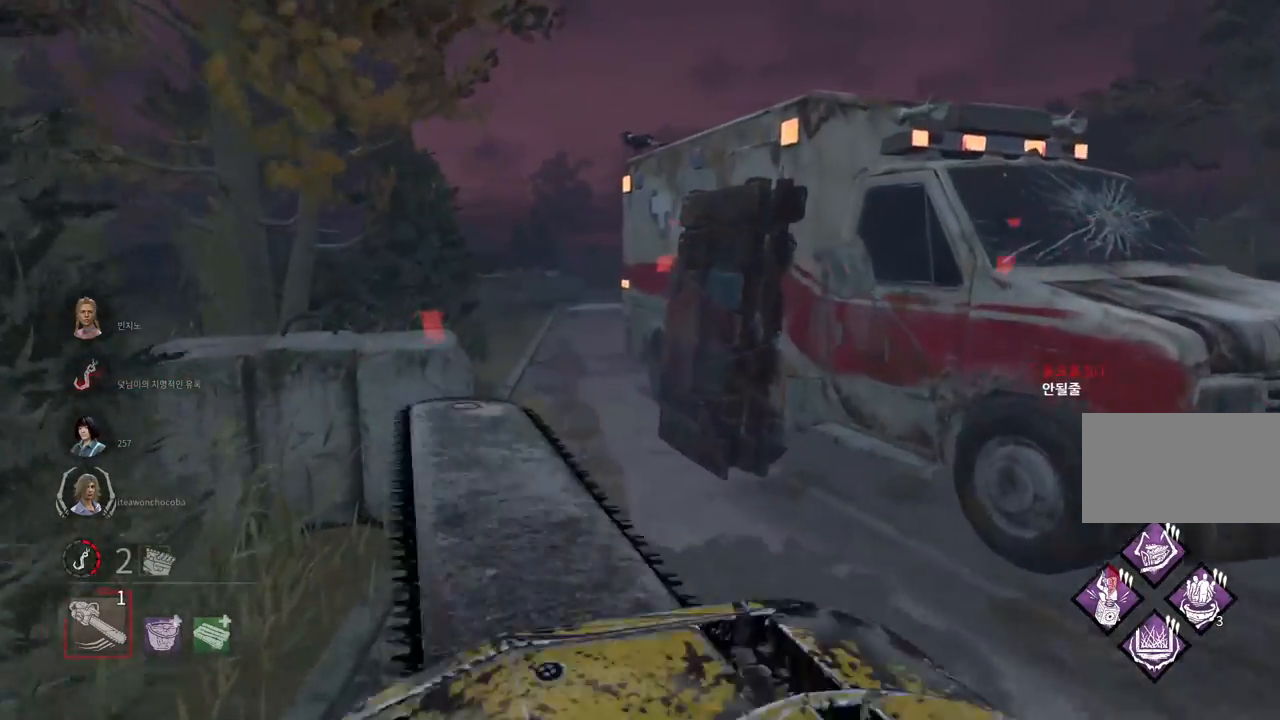
{"keys": ["w"], "mouse": [], "events": []}
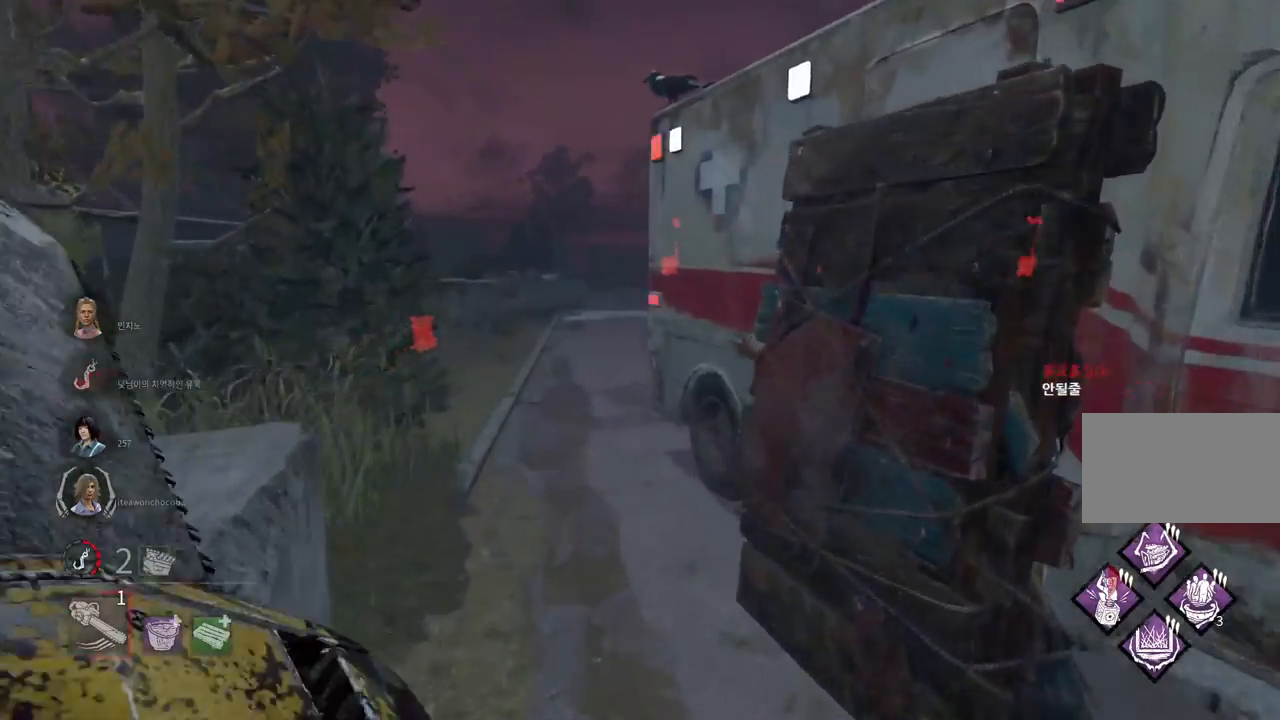
{"keys": ["w"], "mouse": [], "events": []}
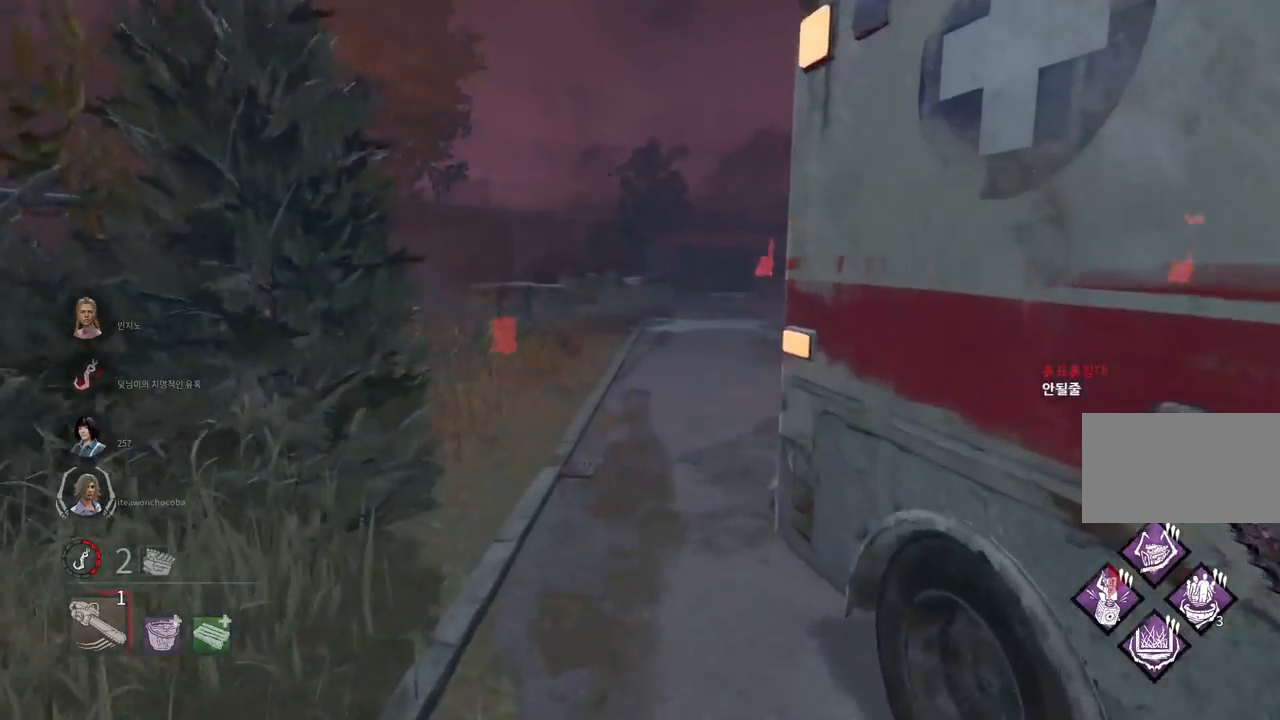
{"keys": ["w"], "mouse": [], "events": []}
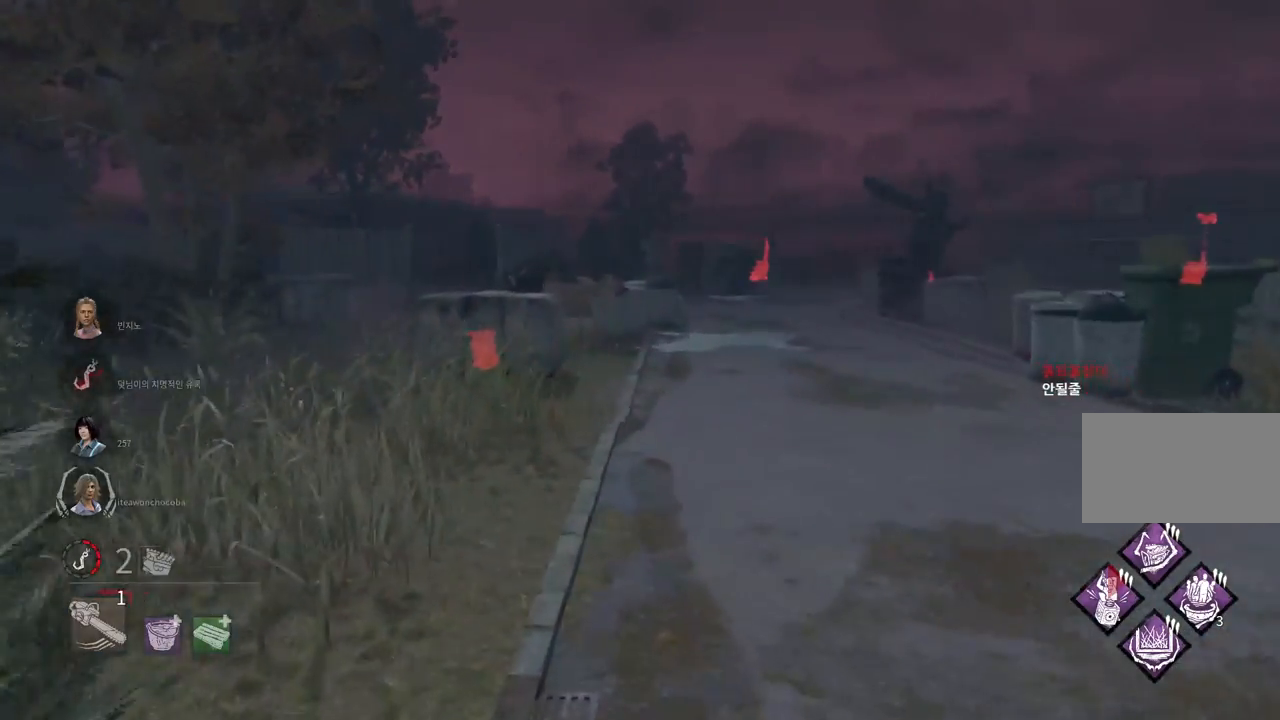
{"keys": ["w"], "mouse": [], "events": [[200, "mouse_right", "down"], [400, "mouse_right", "up"]]}
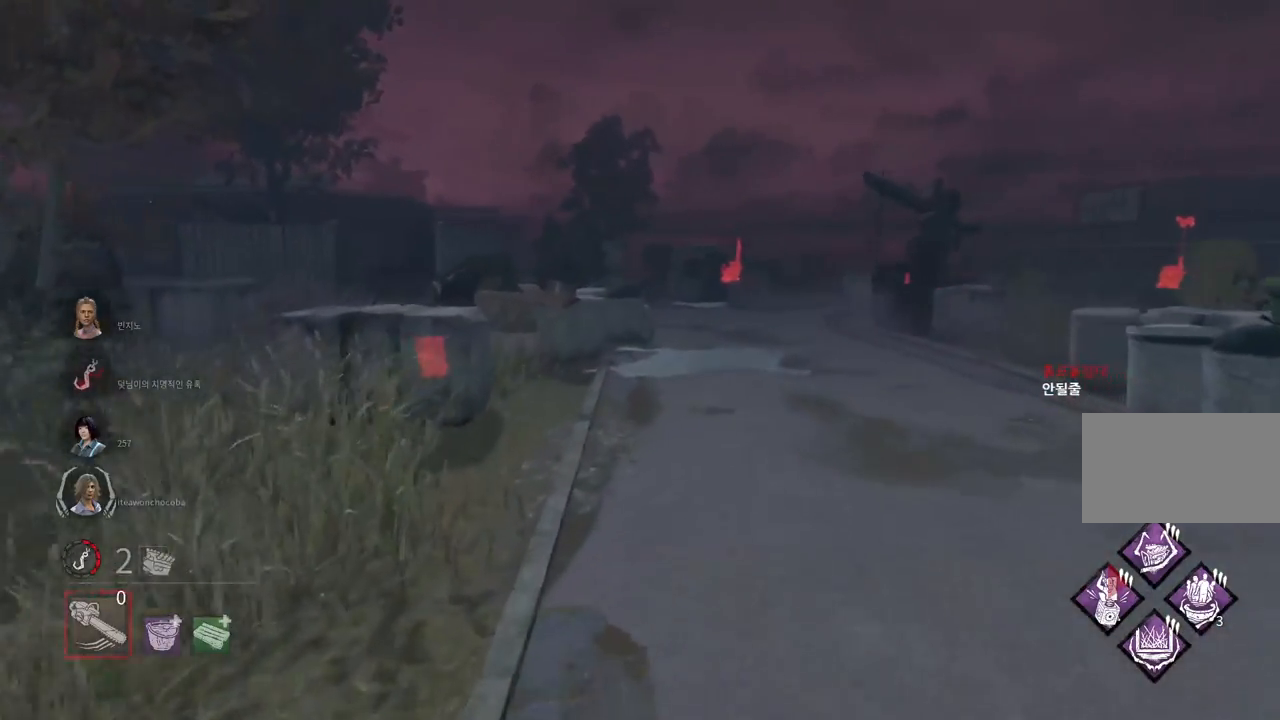
{"keys": ["w"], "mouse": [], "events": []}
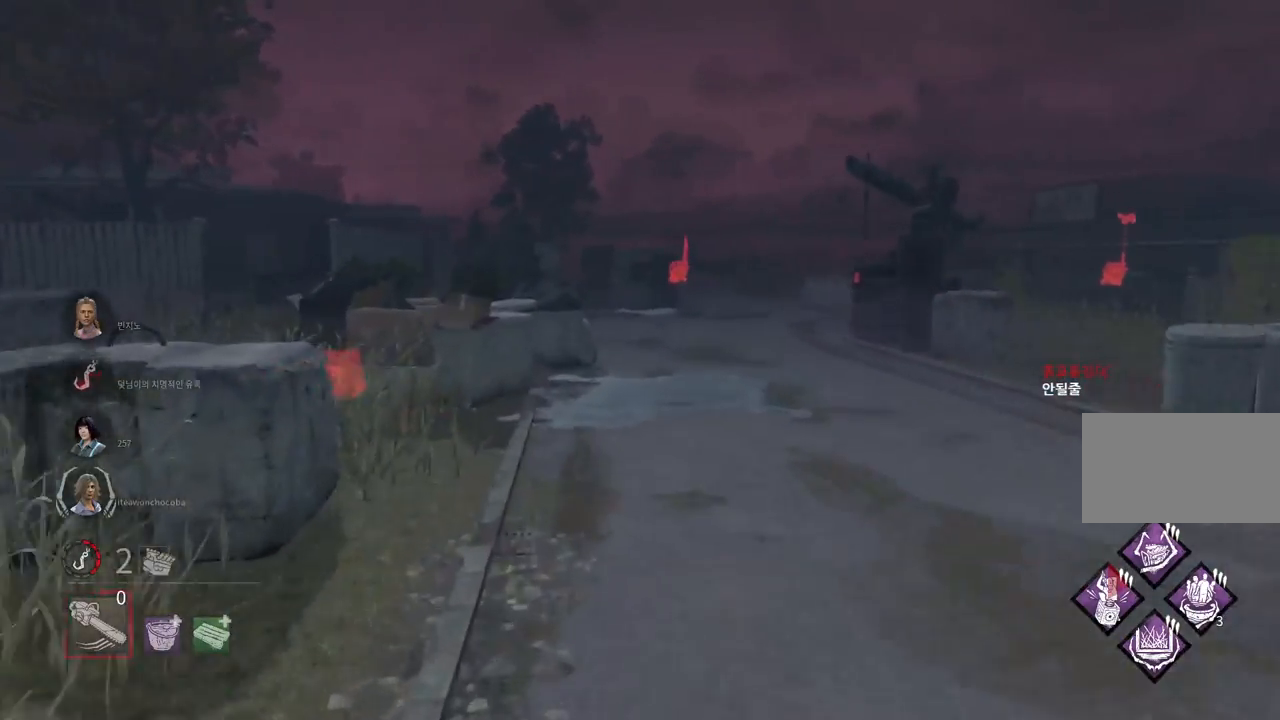
{"keys": ["w"], "mouse": [], "events": []}
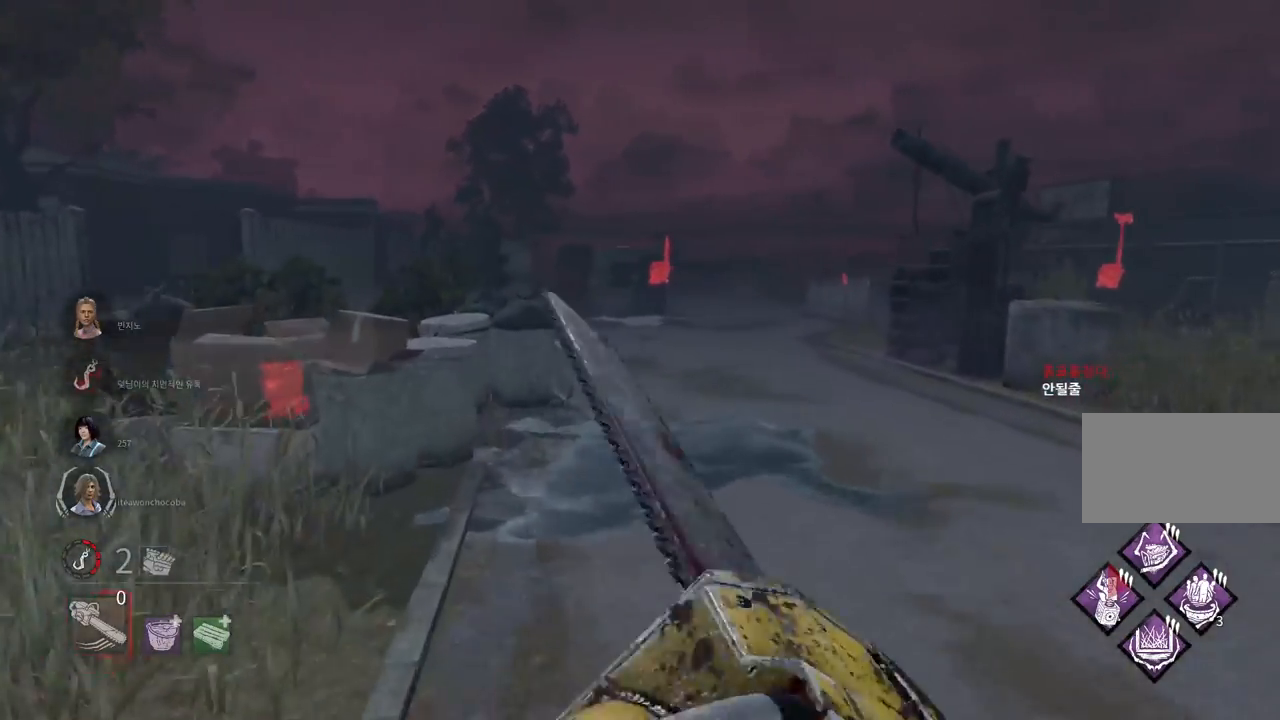
{"keys": ["w"], "mouse": [], "events": []}